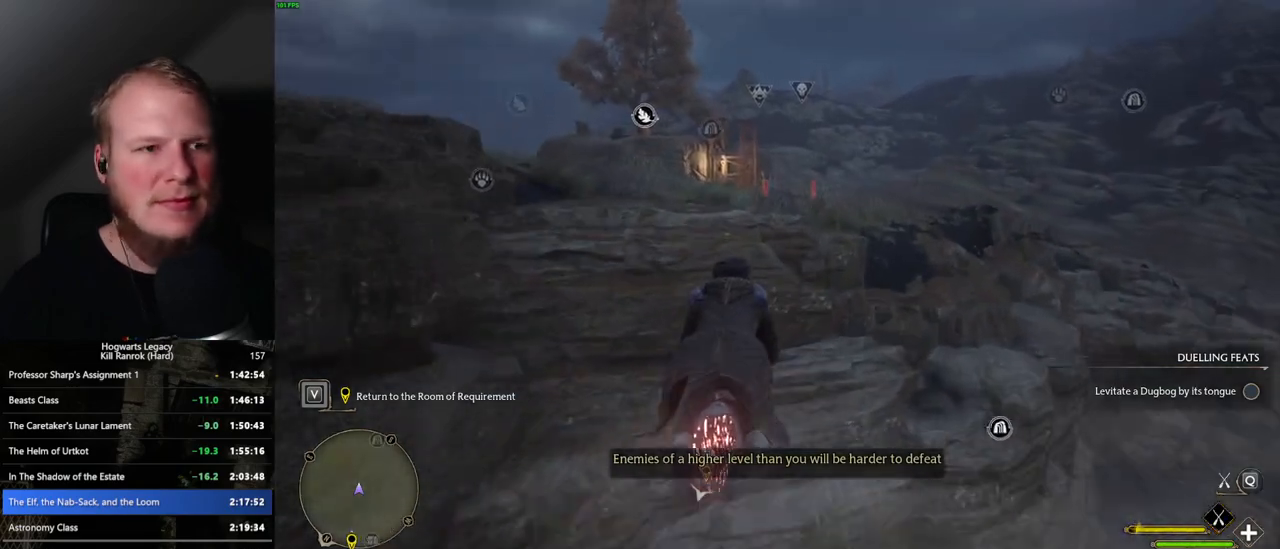
Gameplay with keyboard and mouse; each line is a JSON object with the keys and mouse buttons held at the frame after it. "events" lists presses ("down") and releases ("up") of ".", "/", "0", "1", "2", "3", "4", "5", "6", "7", "8", "9", "a", "alt_l", "alt_r", "b", "backslash", "backspace", "c", "caps_lock", "comma", "ctrl_l", "ctrl_r", "d", "e", "equals", "escape", "f", "f1", "f10", "f11", "f12", "f2", "f3", "f4", "f5", "f6", "f7", "f8", "f9", "g", "h", "i", "j", "k", "l", "lbracket", "m", "minus", "n", "o", "p", "q", "quote", "r", "rbracket", "return", "s", "semicolon", "shift_l", "shift_r", "space", "super", "t", "tab", "tilde", "u", "v", "w", "x", "y", "z", "mouse_left", "mouse_wheel", "mouse_right", "mouse_mb4" and "mouse_mb5" between this image and that frame as [ms after this image, input, new state], when the widget could be followed in between. "mouse_left", "mouse_wheel", "mouse_right", "mouse_mb4", "mouse_mb5" = the "left", "wheel", "right", "mb4", "mb5" buttons of the "mouse" list. No other keys are recorded. "wheel" means that the mouse wheel is clicked or scrolled. Mouse movement is not recorded.
{"keys": ["w"], "mouse": ["left"], "events": [[150, "space", "down"], [233, "space", "up"]]}
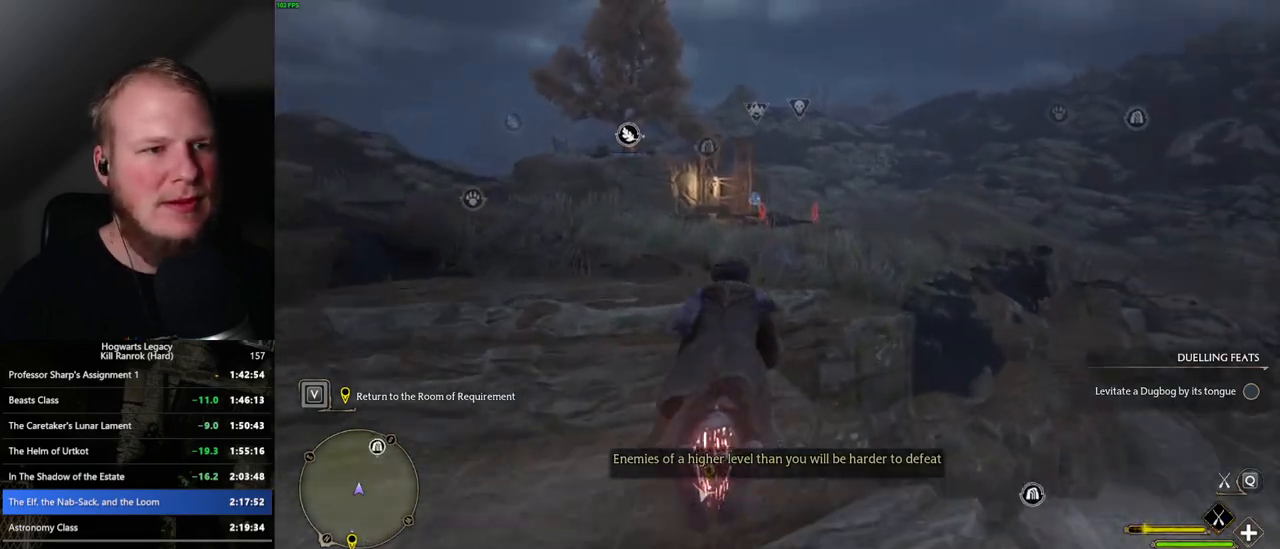
{"keys": ["w"], "mouse": ["left"], "events": []}
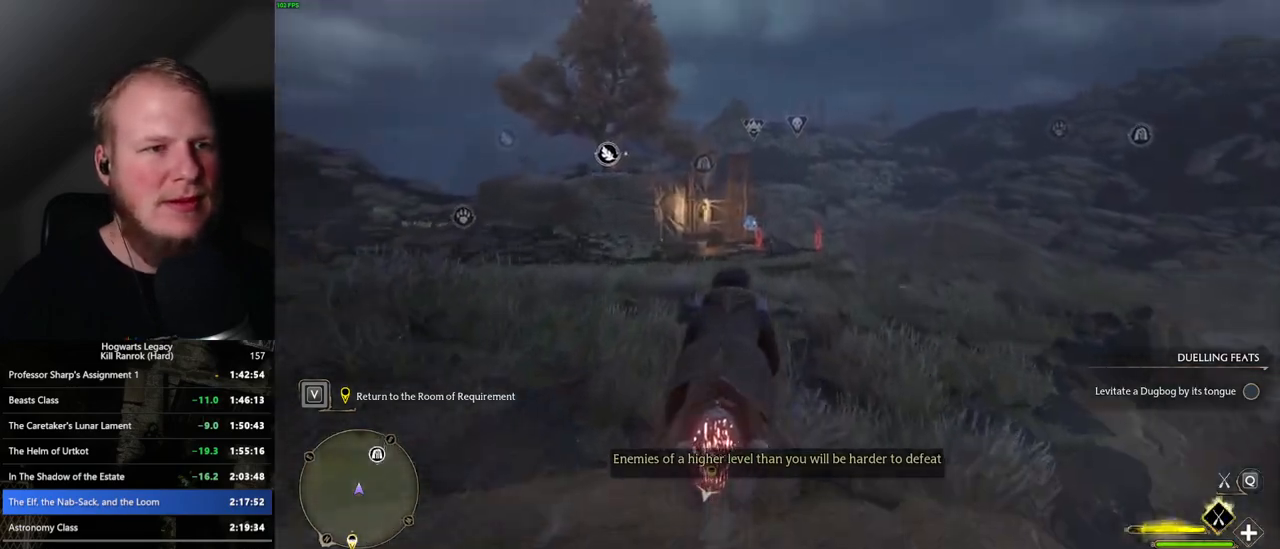
{"keys": ["w"], "mouse": ["left"], "events": []}
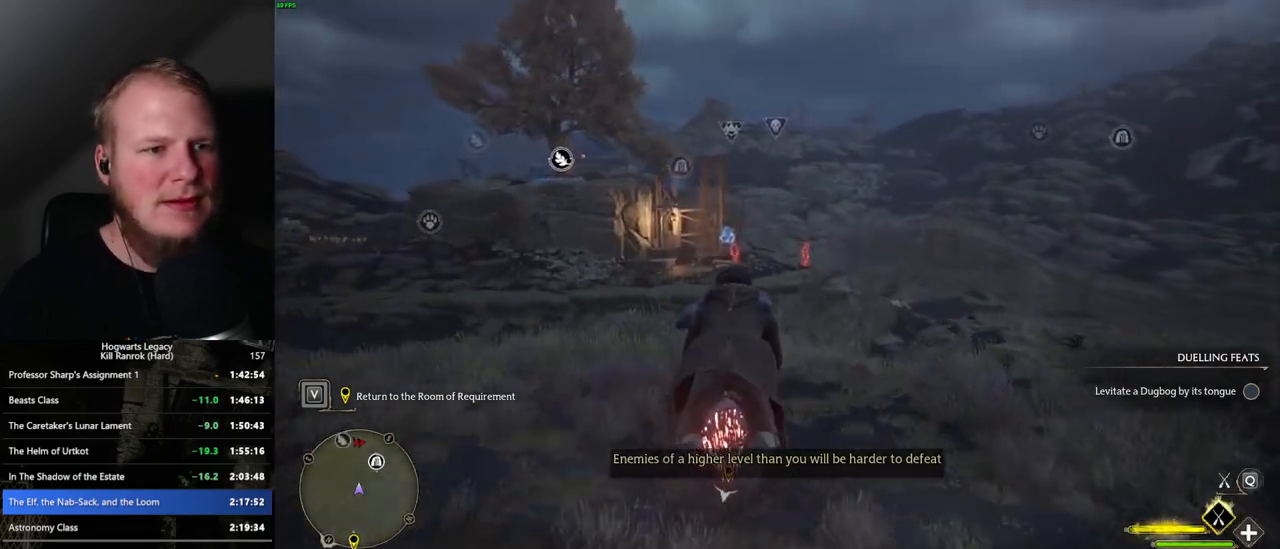
{"keys": ["w"], "mouse": ["left"], "events": []}
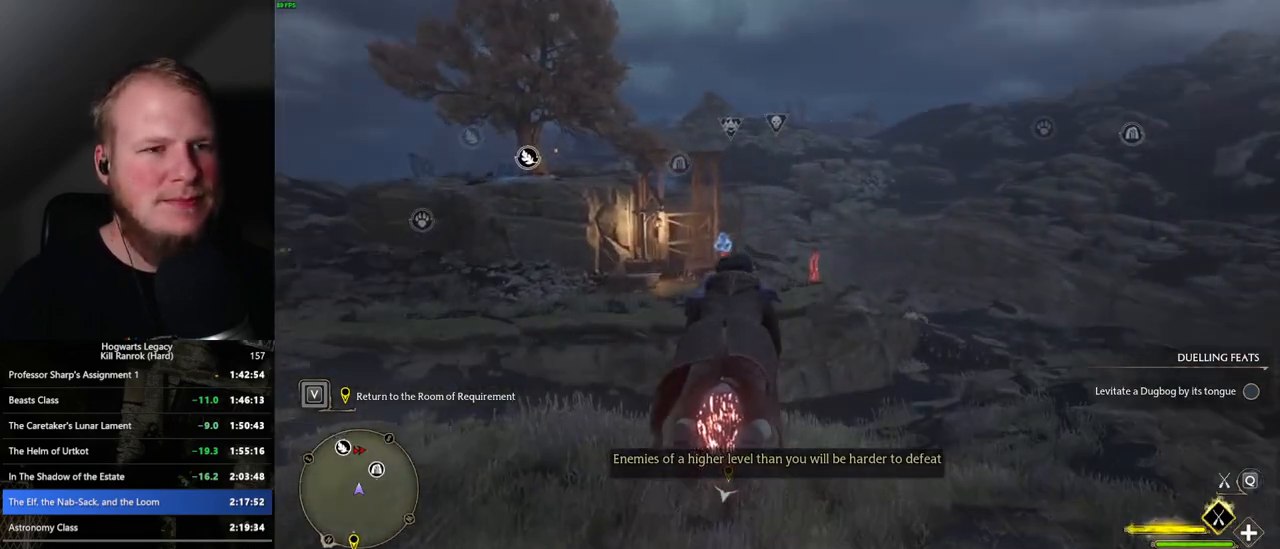
{"keys": ["w"], "mouse": ["left"], "events": []}
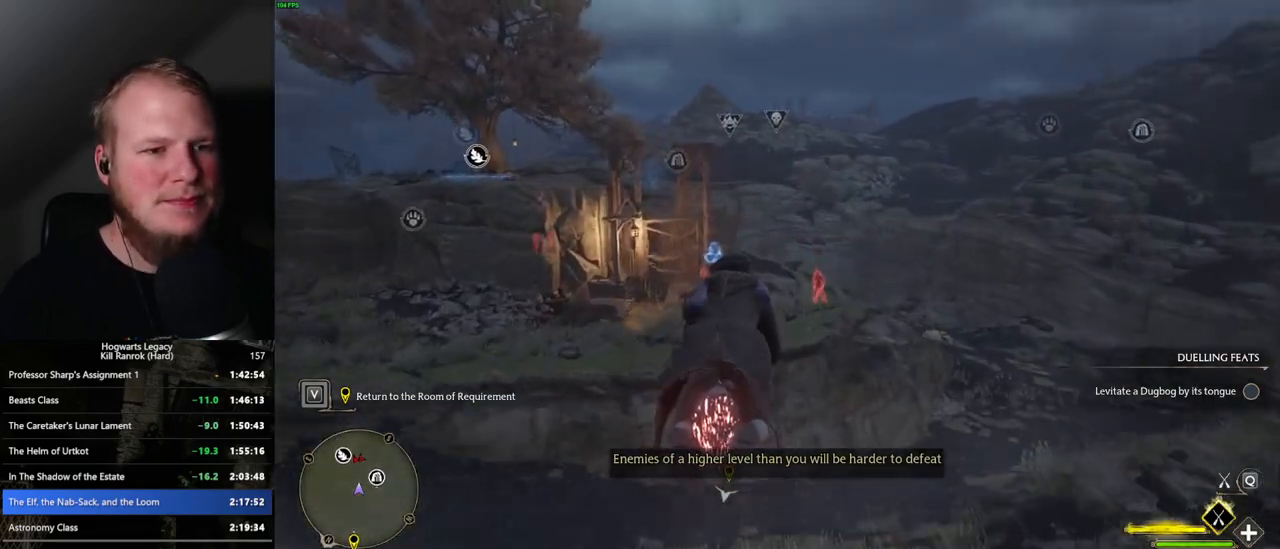
{"keys": ["w"], "mouse": ["left"], "events": [[83, "ctrl_l", "down"], [300, "ctrl_l", "up"]]}
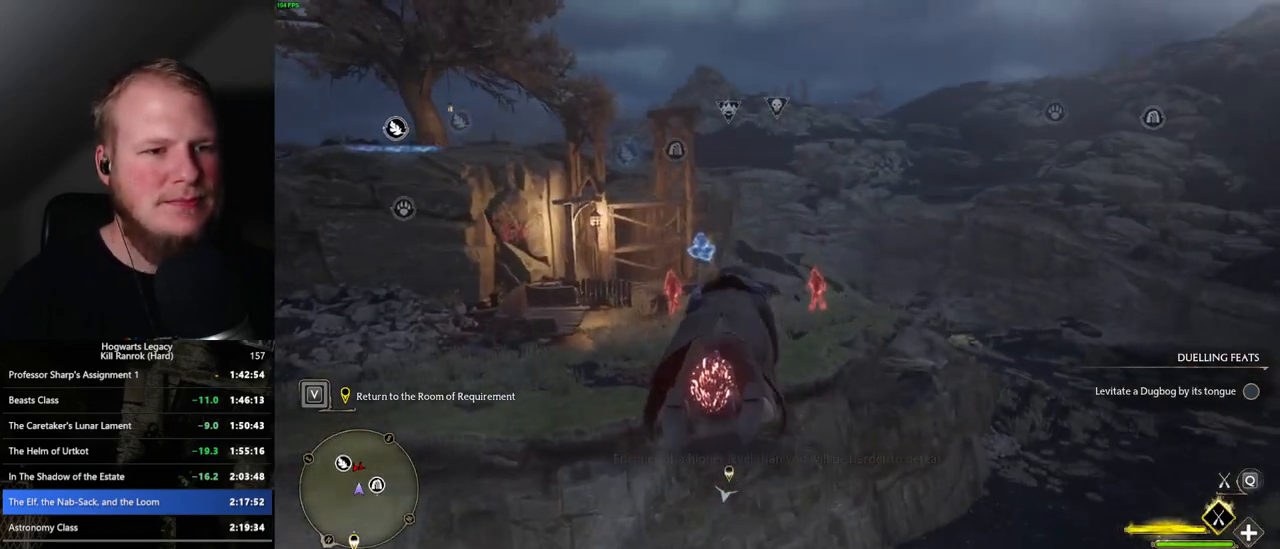
{"keys": ["w"], "mouse": ["left"], "events": [[17, "space", "down"], [300, "space", "up"]]}
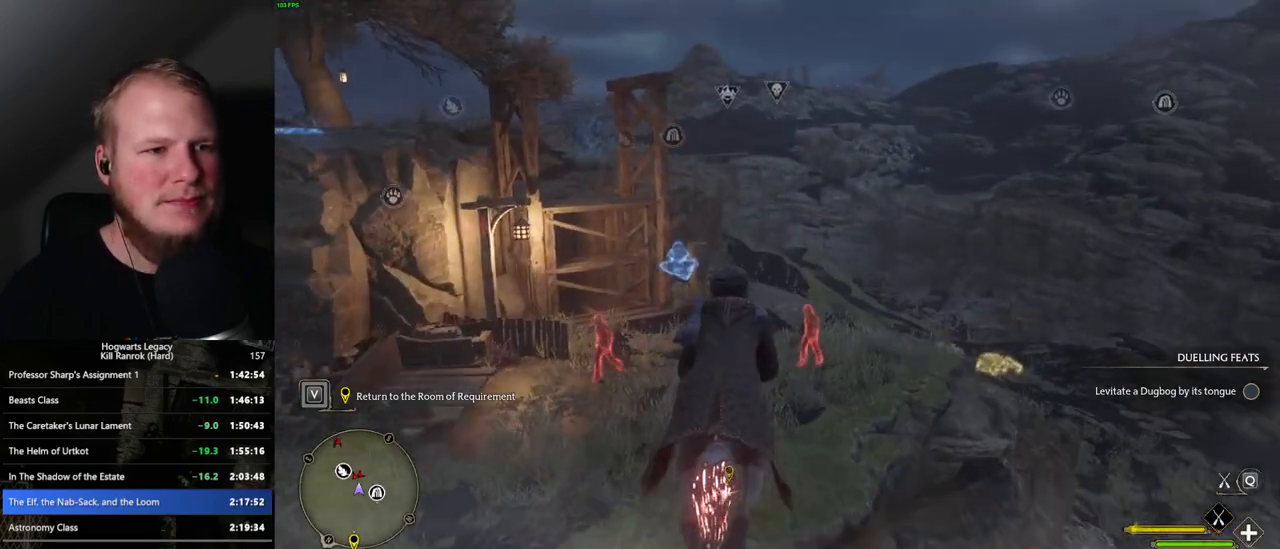
{"keys": ["w"], "mouse": ["left"], "events": [[100, "a", "down"], [333, "a", "up"]]}
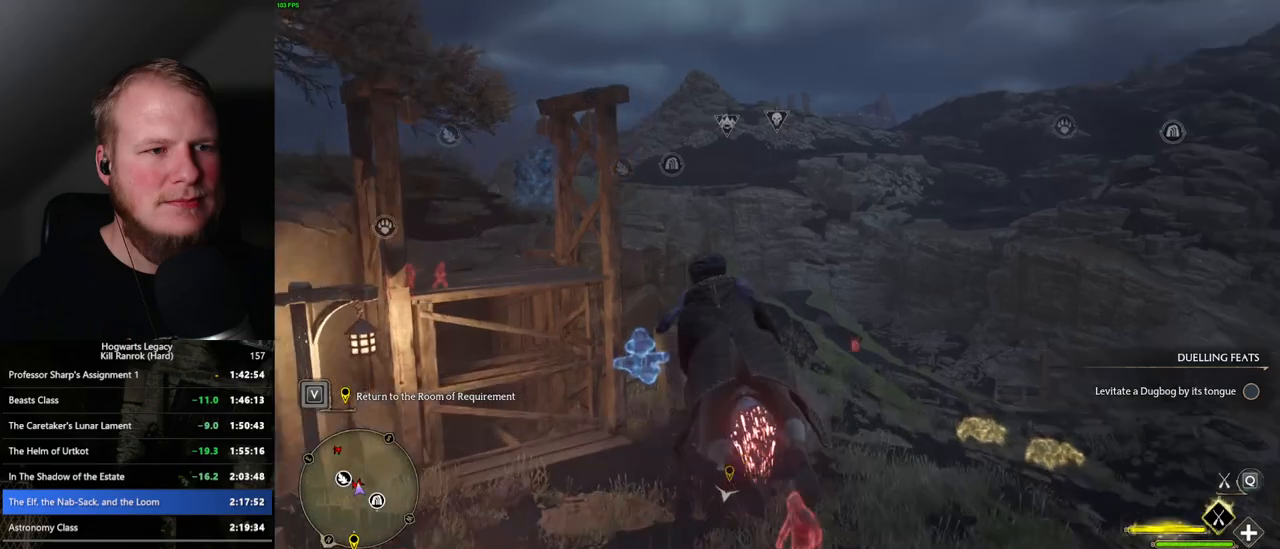
{"keys": ["w"], "mouse": ["left"], "events": []}
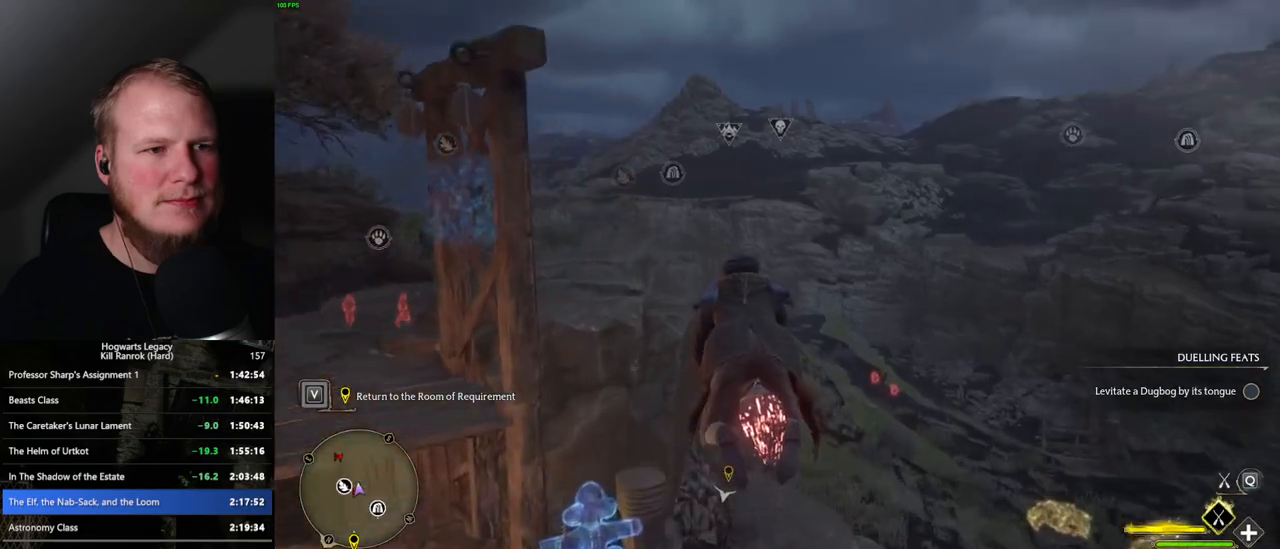
{"keys": ["w"], "mouse": ["left"], "events": []}
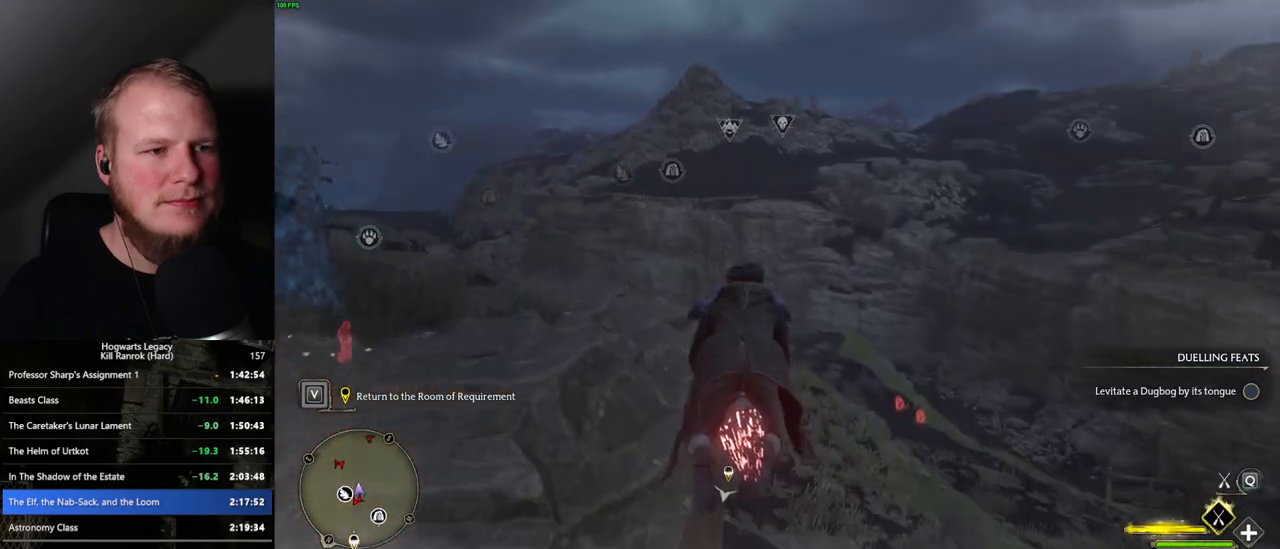
{"keys": ["ctrl_l", "w"], "mouse": ["left"], "events": [[133, "ctrl_l", "down"], [300, "ctrl_l", "up"], [417, "ctrl_l", "down"]]}
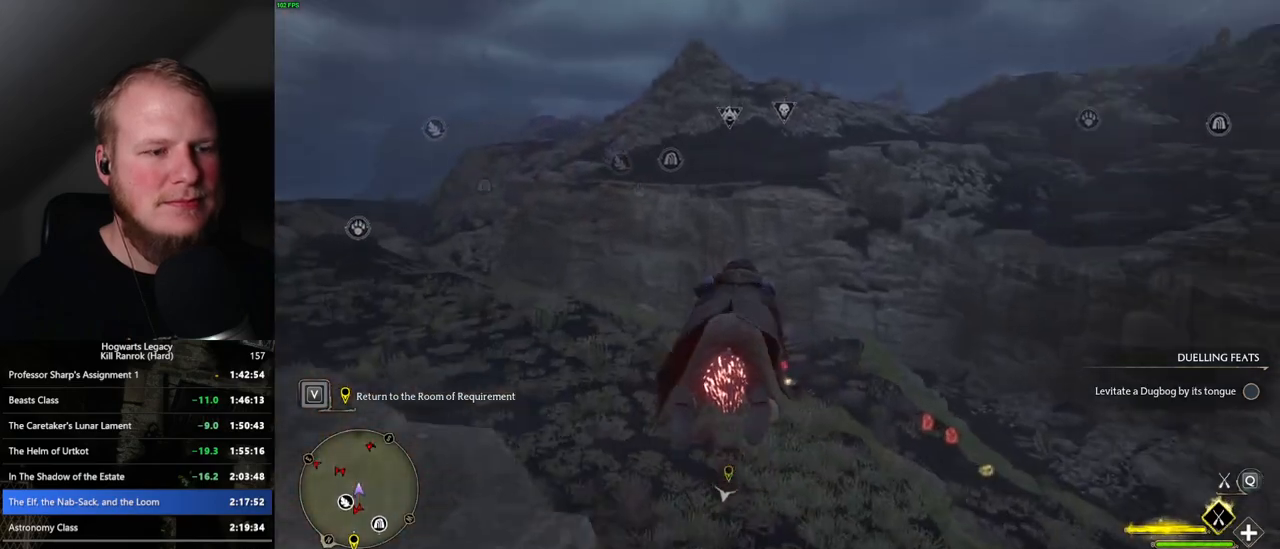
{"keys": ["w"], "mouse": ["left"], "events": [[283, "ctrl_l", "up"]]}
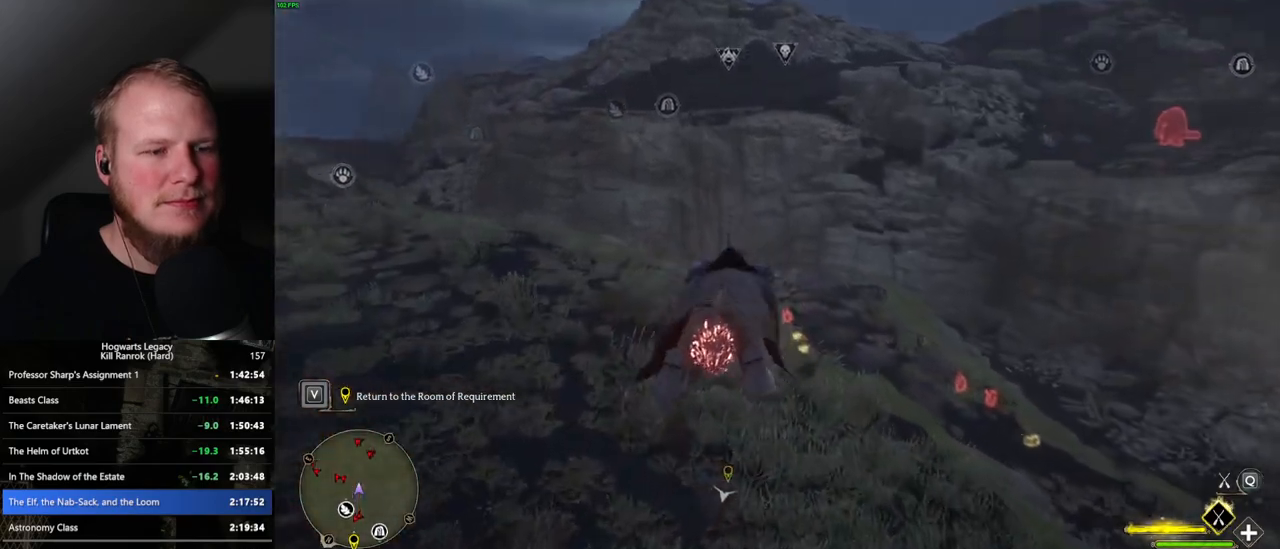
{"keys": ["w"], "mouse": ["left"], "events": []}
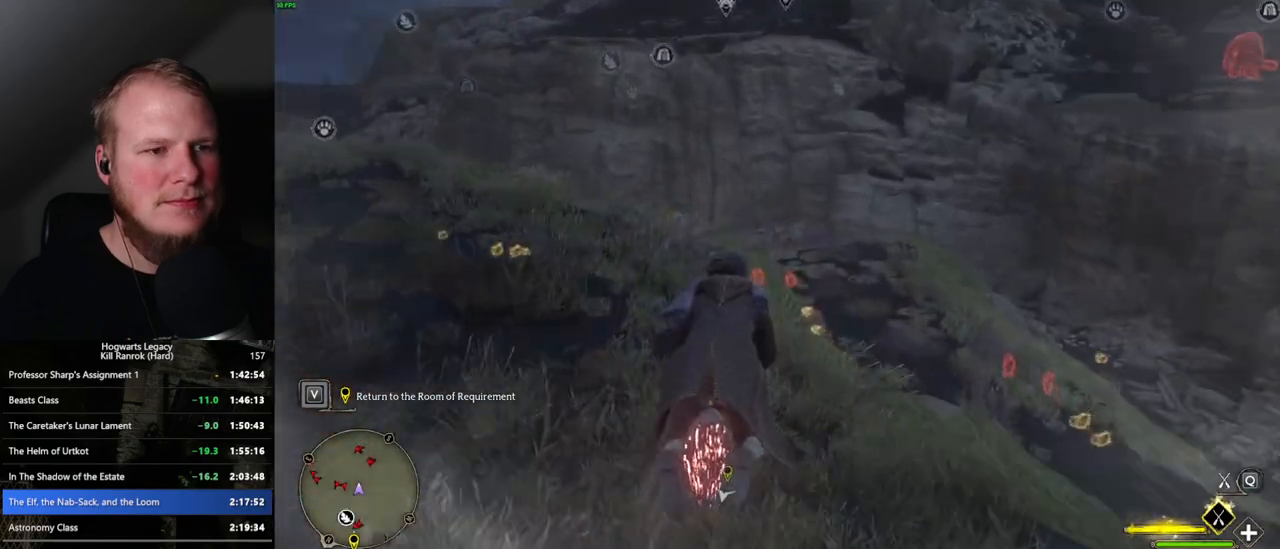
{"keys": ["w"], "mouse": ["left"], "events": []}
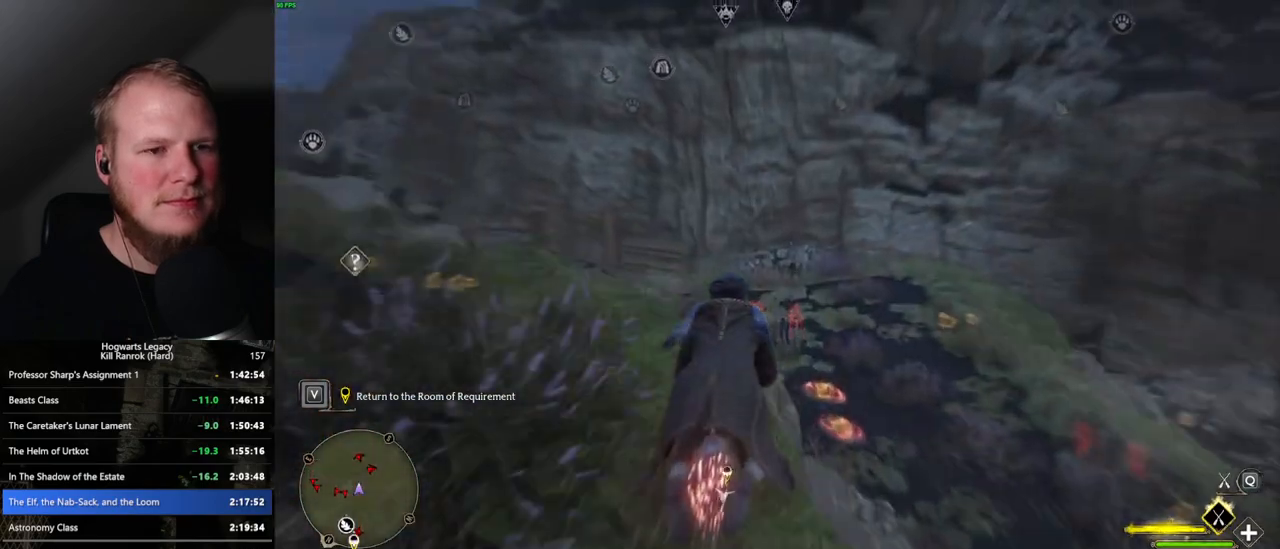
{"keys": ["space", "w"], "mouse": ["left"], "events": [[450, "space", "down"]]}
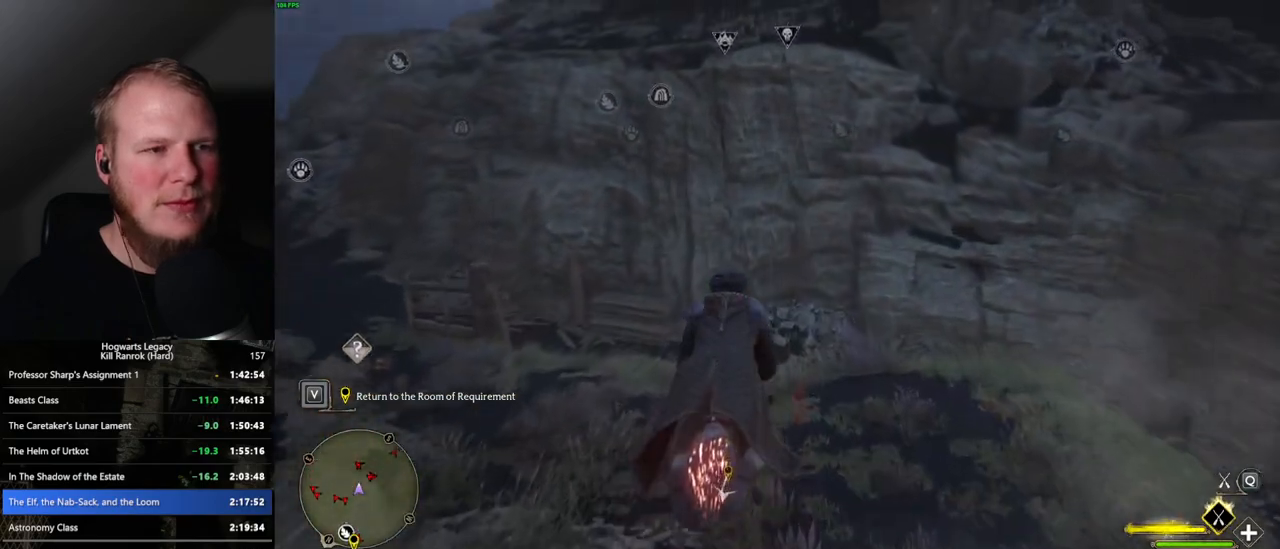
{"keys": ["space", "w"], "mouse": ["left"], "events": [[83, "space", "up"], [217, "space", "down"], [283, "space", "up"], [467, "space", "down"]]}
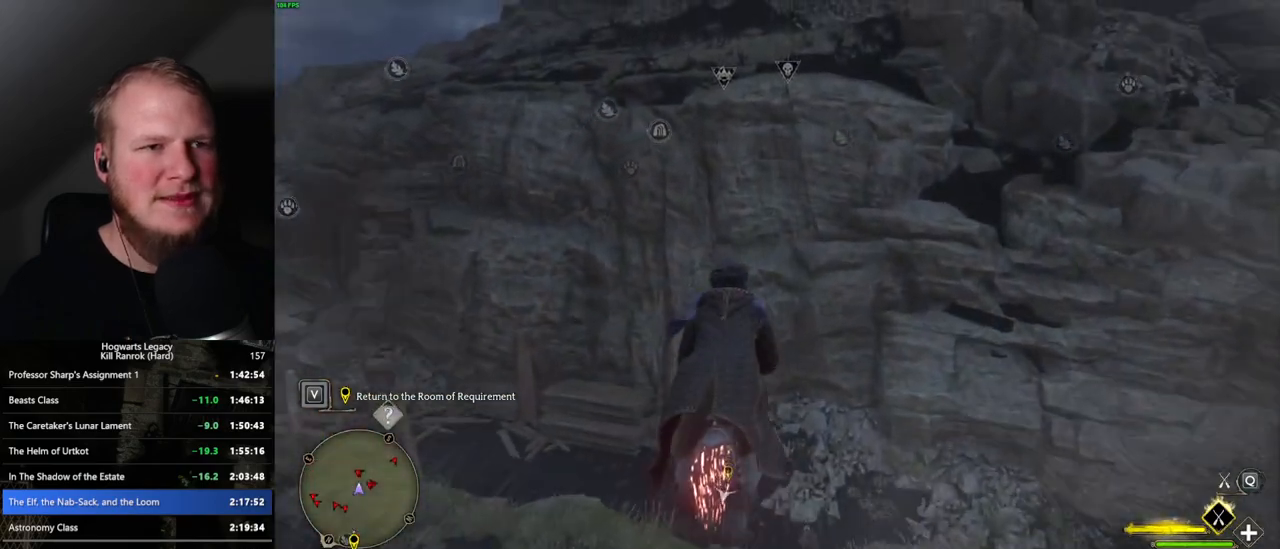
{"keys": ["w"], "mouse": ["left"], "events": [[33, "space", "up"], [200, "space", "down"], [317, "space", "up"], [367, "space", "down"], [450, "space", "up"]]}
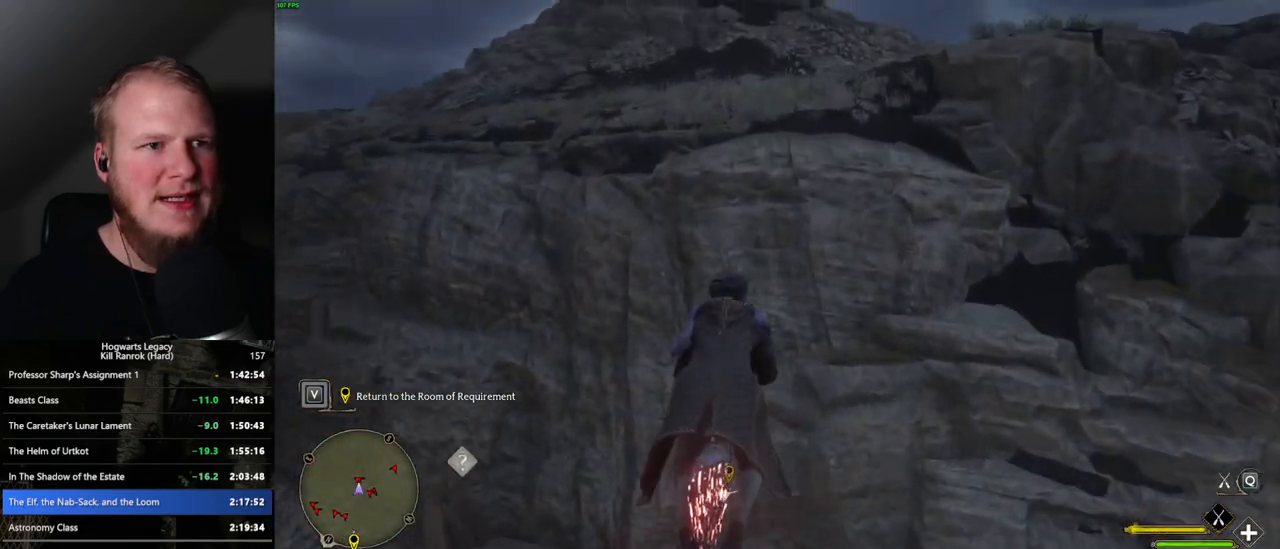
{"keys": ["w"], "mouse": ["left"], "events": [[117, "space", "down"], [233, "space", "up"]]}
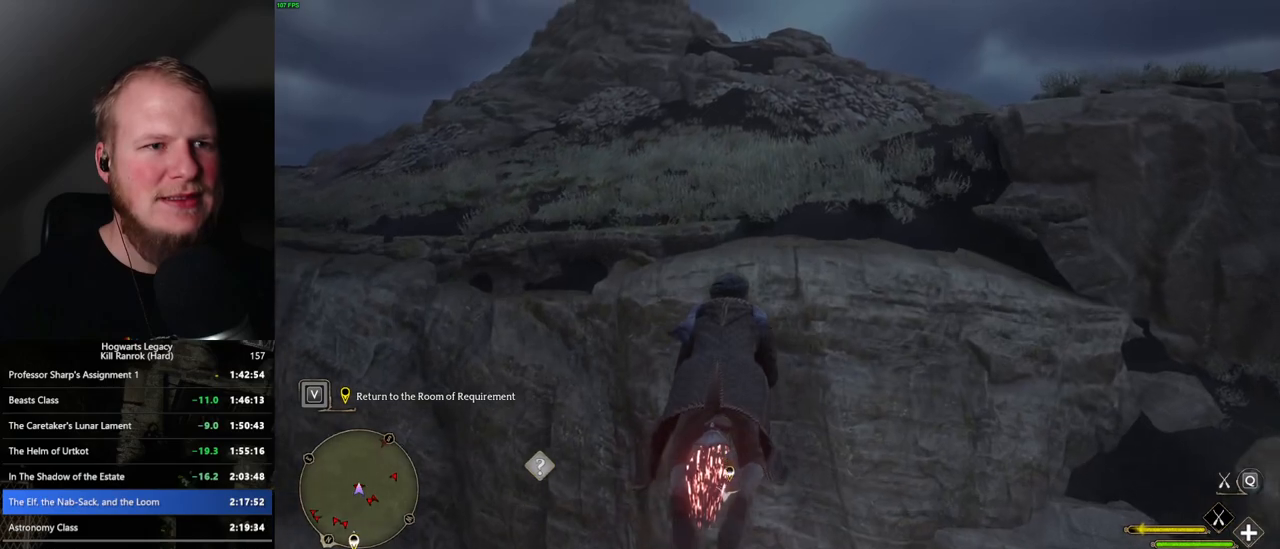
{"keys": ["space", "w"], "mouse": ["left"], "events": [[217, "space", "down"], [300, "space", "up"], [417, "space", "down"]]}
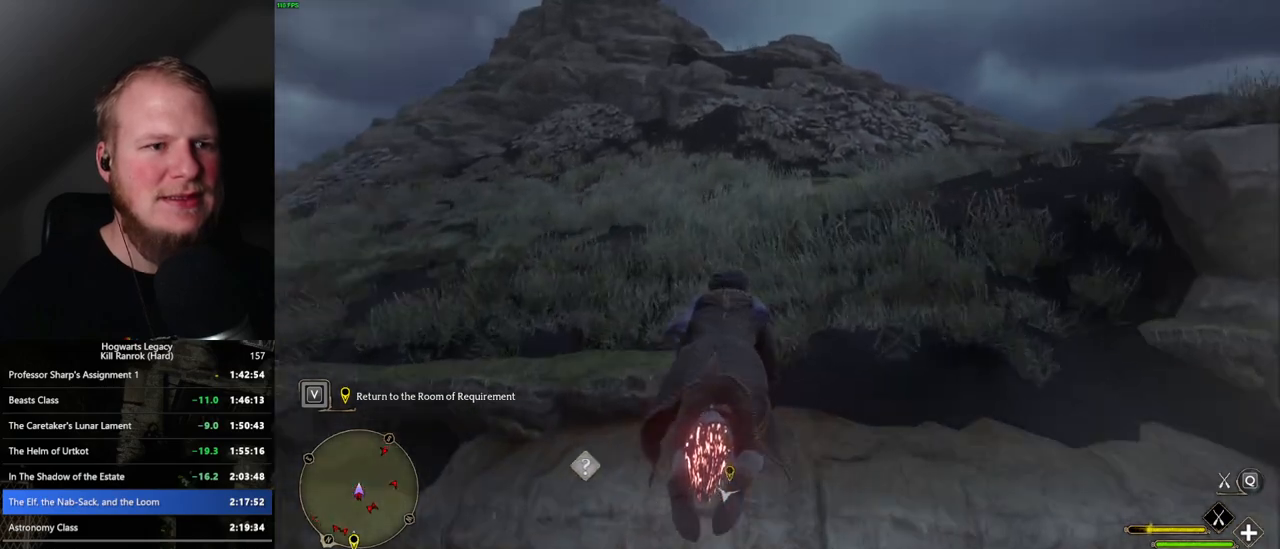
{"keys": ["space", "w"], "mouse": ["left"], "events": [[217, "space", "up"], [417, "space", "down"]]}
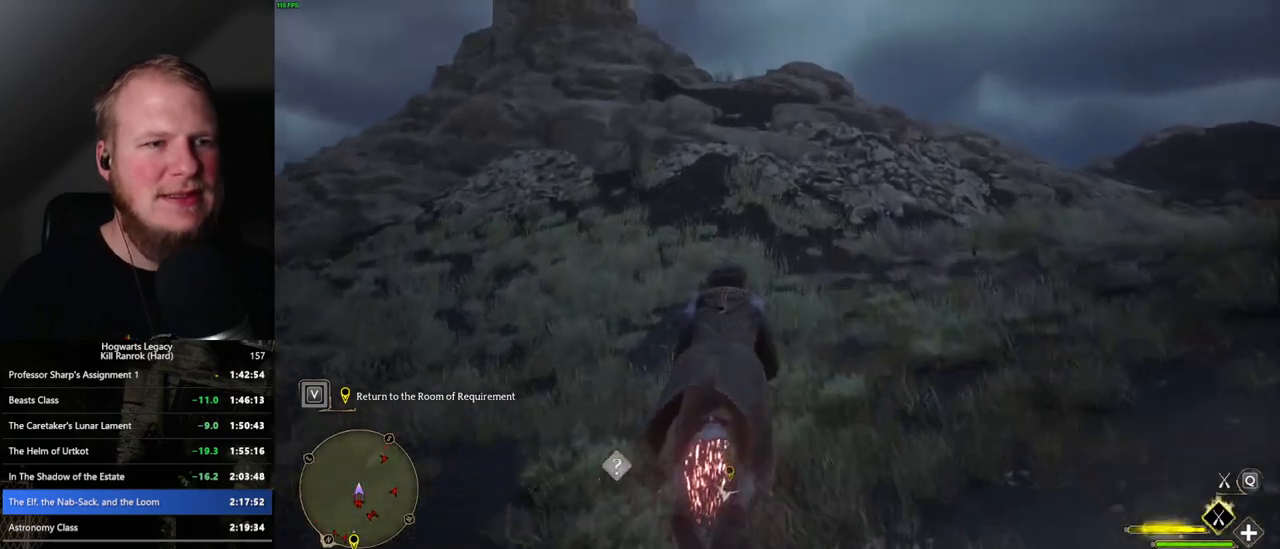
{"keys": ["w"], "mouse": ["left"], "events": [[17, "space", "up"], [150, "space", "down"], [233, "space", "up"], [367, "space", "down"], [467, "space", "up"]]}
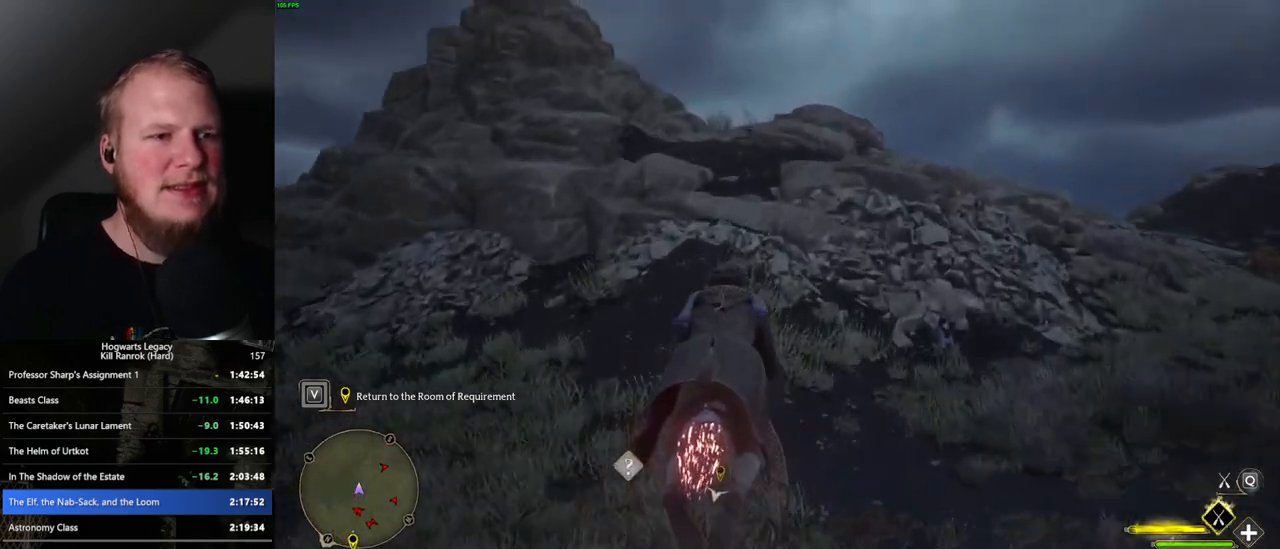
{"keys": ["space", "w"], "mouse": ["left"], "events": [[300, "space", "down"], [400, "space", "up"], [467, "space", "down"]]}
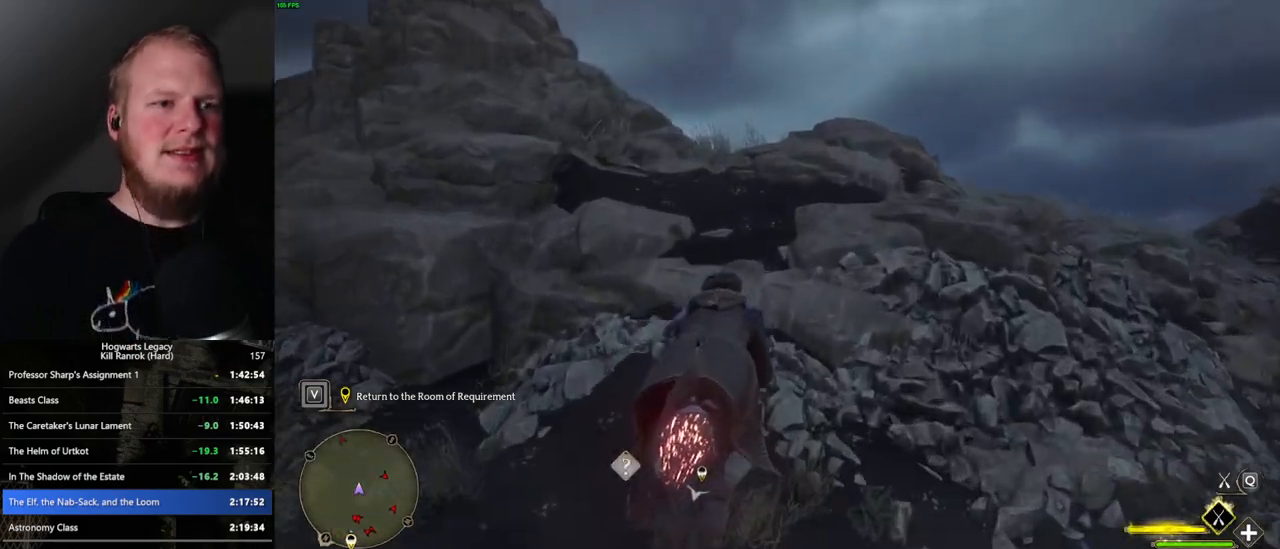
{"keys": ["w"], "mouse": ["left"], "events": [[350, "space", "up"]]}
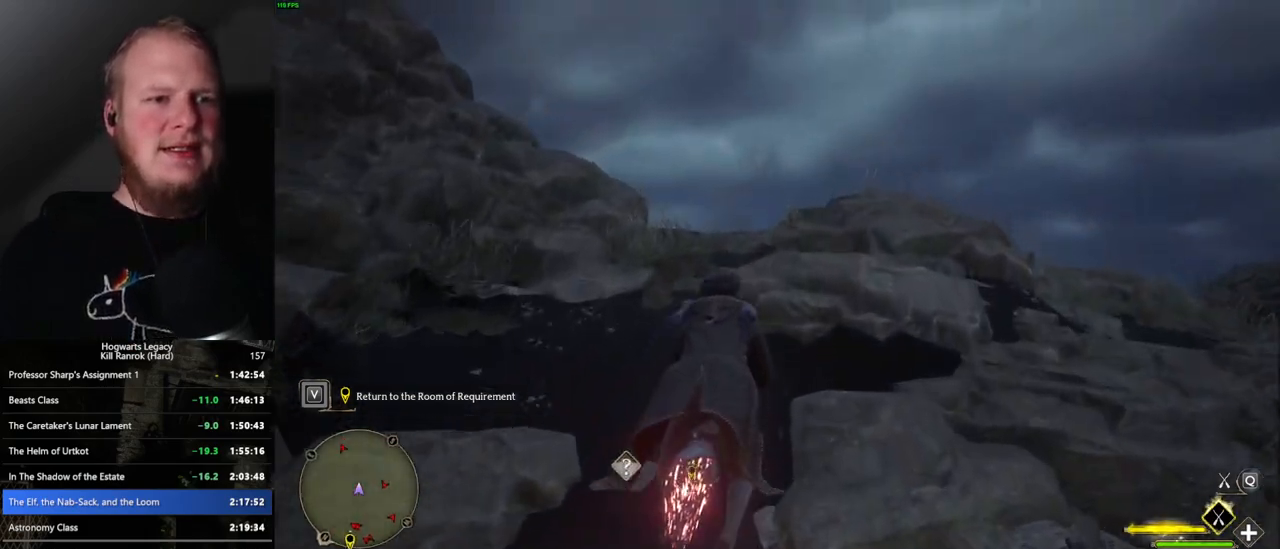
{"keys": ["w"], "mouse": ["left"], "events": [[133, "ctrl_l", "down"], [217, "ctrl_l", "up"]]}
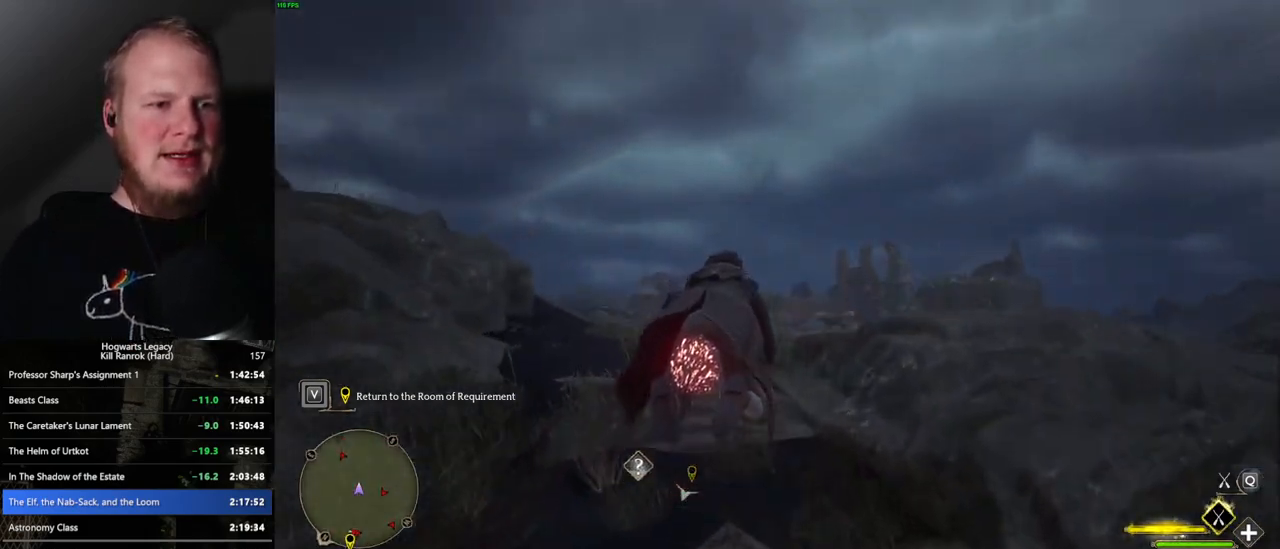
{"keys": ["w"], "mouse": ["left"], "events": [[250, "ctrl_l", "down"], [483, "ctrl_l", "up"]]}
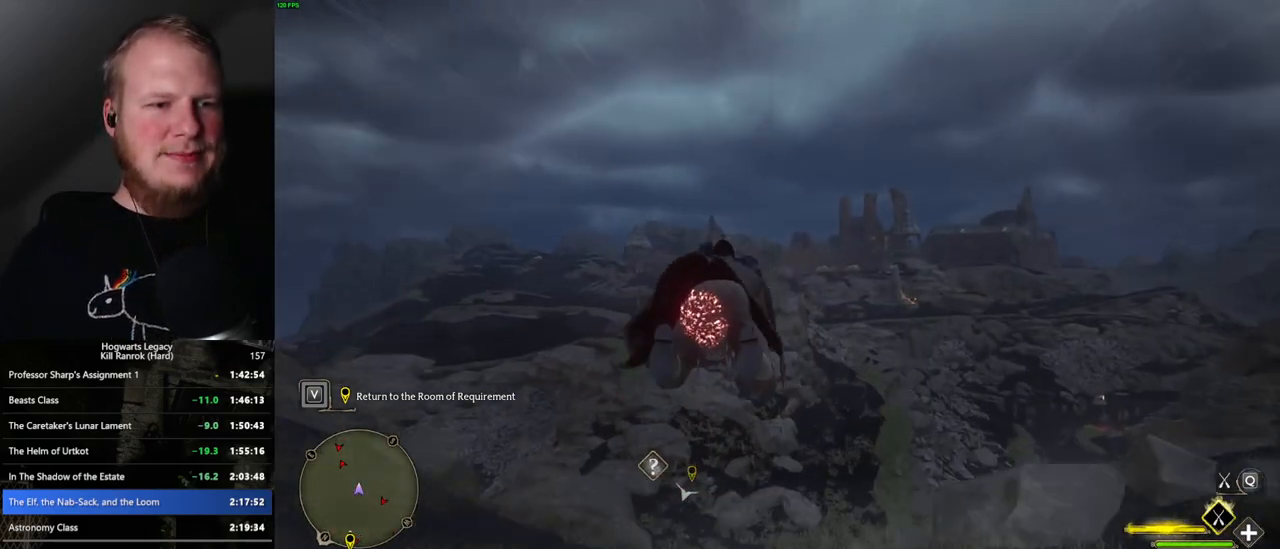
{"keys": ["w"], "mouse": ["left"], "events": []}
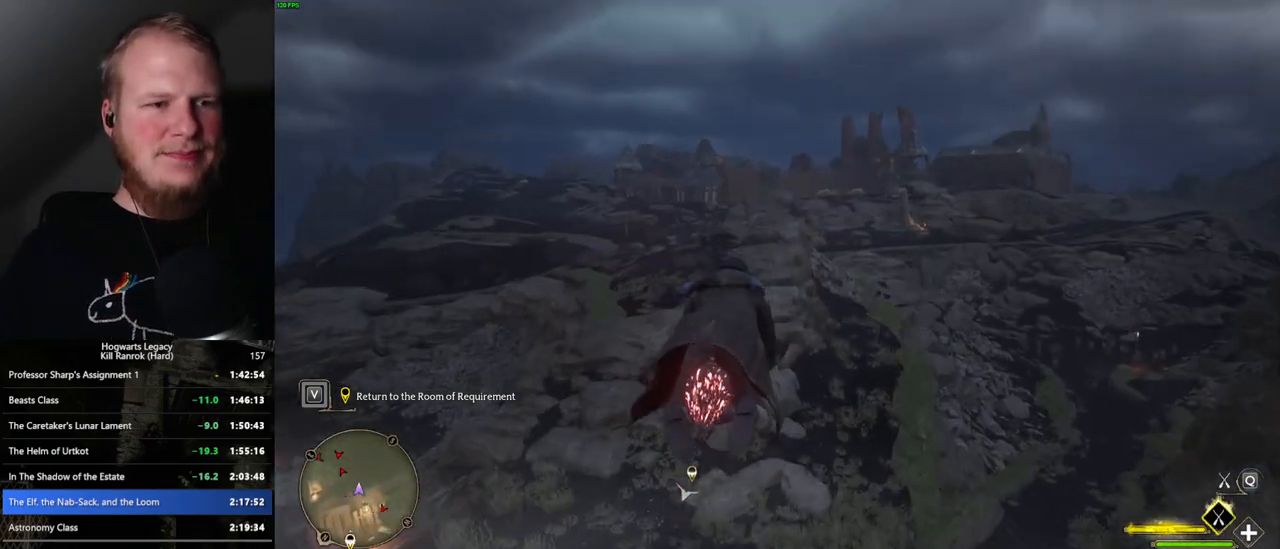
{"keys": ["w"], "mouse": ["left"], "events": [[317, "a", "down"], [417, "a", "up"]]}
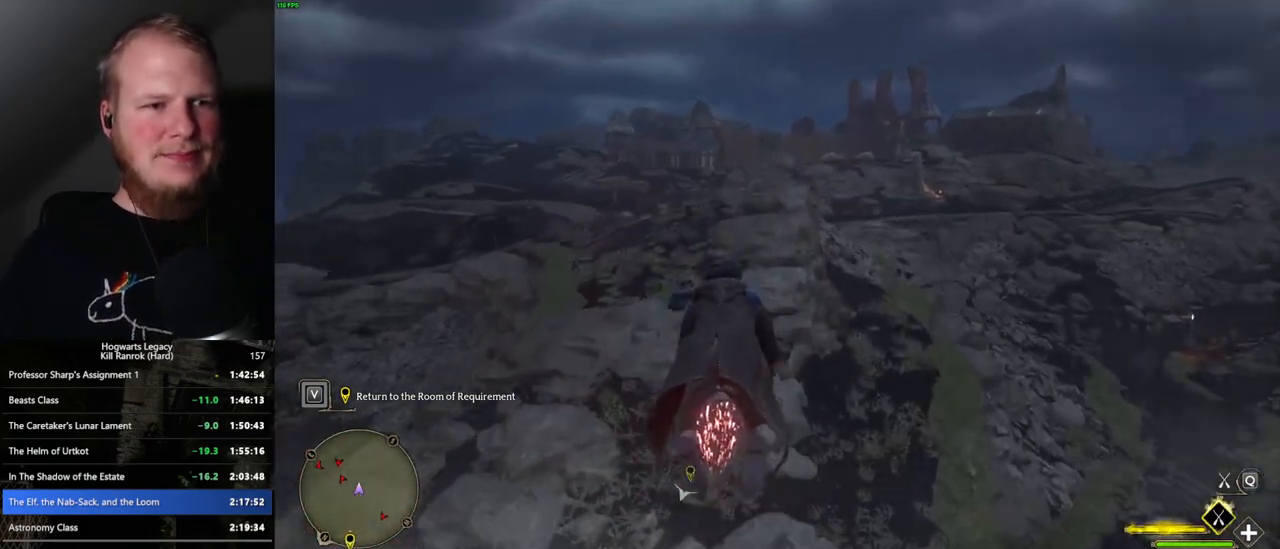
{"keys": ["w"], "mouse": ["left"], "events": []}
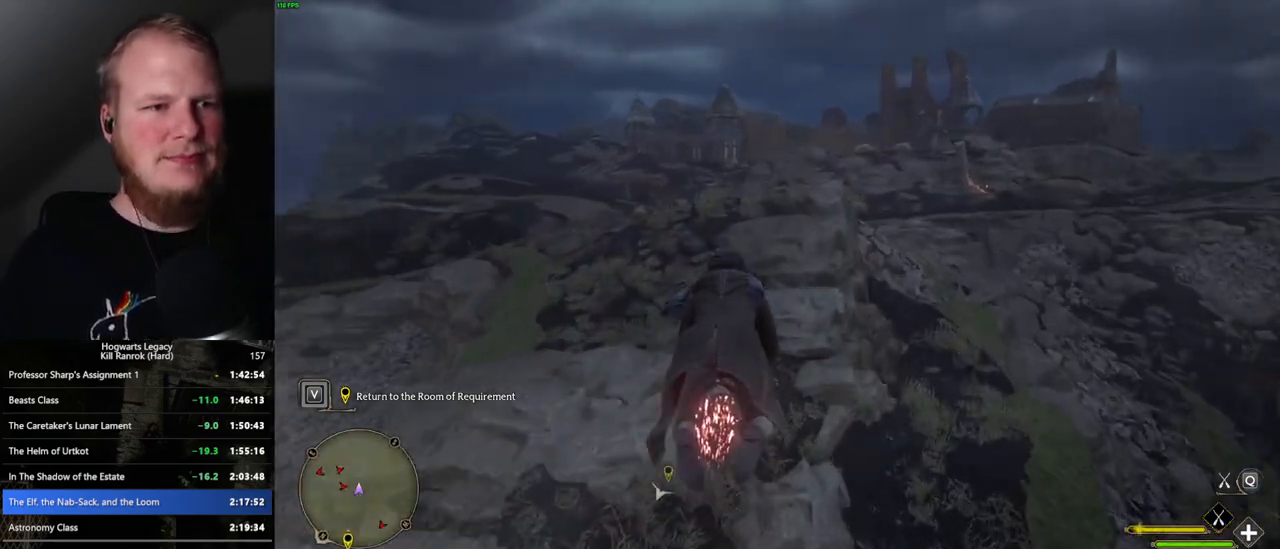
{"keys": ["w"], "mouse": ["left"], "events": []}
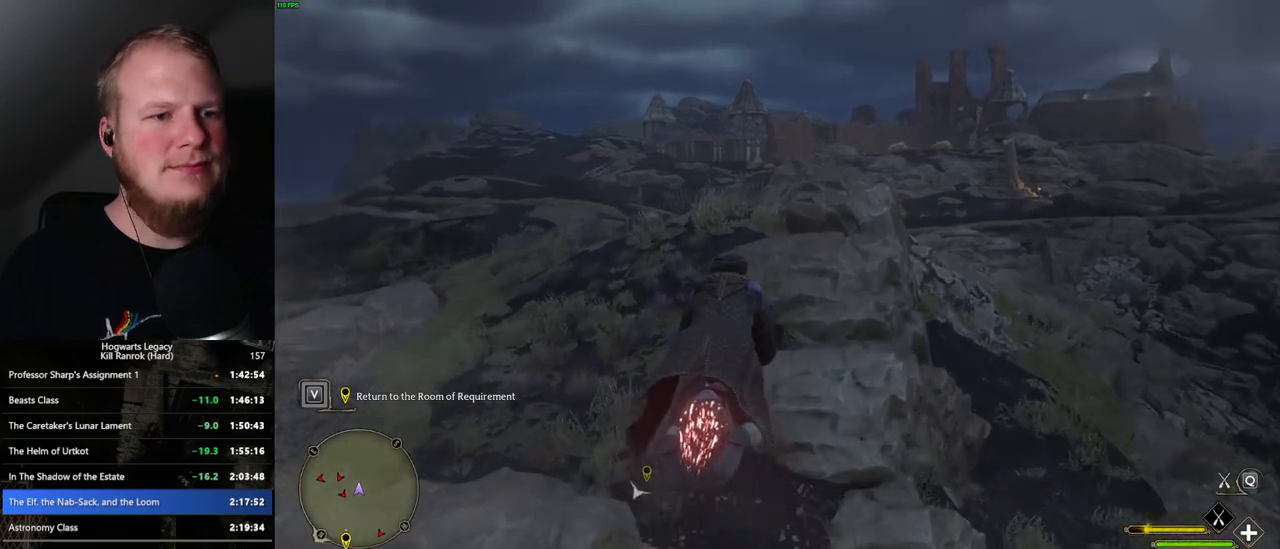
{"keys": ["w"], "mouse": ["left"], "events": [[350, "space", "down"], [500, "space", "up"]]}